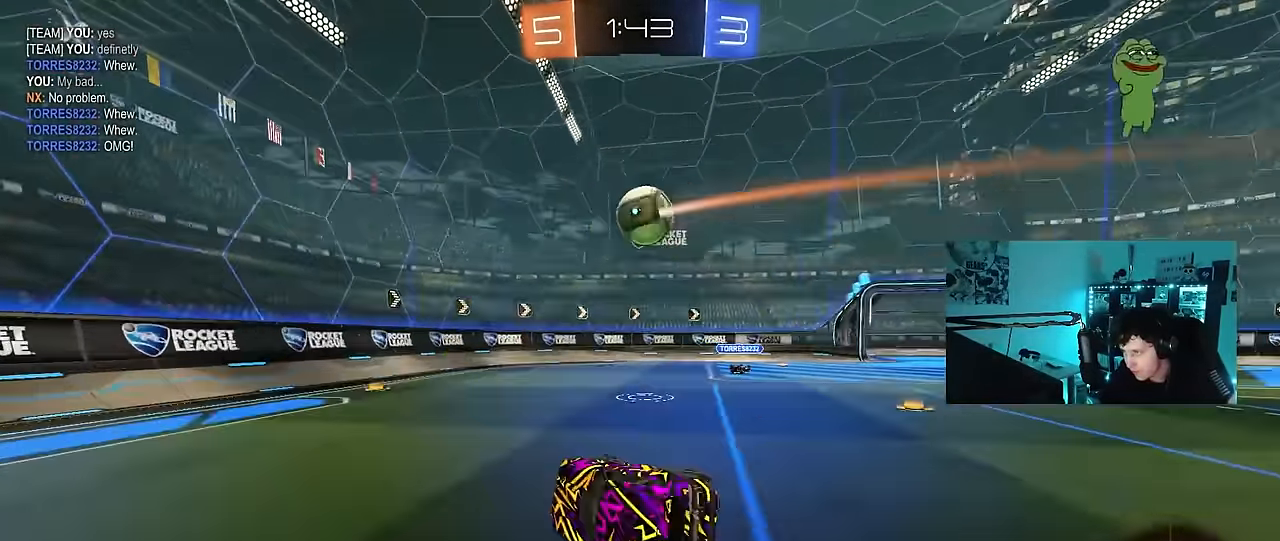
Gameplay with keyboard and mouse; each line is a JSON object with the keys and mouse buttons held at the frame after it. "events" lists presses ("down") and releases ("up") of "1", "2", "3", "4", "5", "a", "alt", "c", "caps_lock", "ctrl", "d", "e", "f", "g", "q", "r", "s", "shift", "space", "t", "tab", "v", "w", "x", "z", "mouse_left", "mouse_wheel" and "mouse_right" between this image and that frame as [ms after this image, input, new state], when the widget could be followed in between. "mouse_left", "mouse_wheel", "mouse_right" = the "left", "wheel", "right" buttons of the "mouse" list. No other keys are recorded. "wheel" means that the mouse wheel is clicked or scrolled. "mouse_move" is the direction in which the mouse moves at that frame (one of eight, or "still"), when it could be read.
{"keys": ["d", "w"], "mouse": [], "mouse_move": "still", "events": [[33, "s", "up"], [83, "shift", "up"], [133, "d", "up"], [217, "d", "down"], [217, "w", "down"]]}
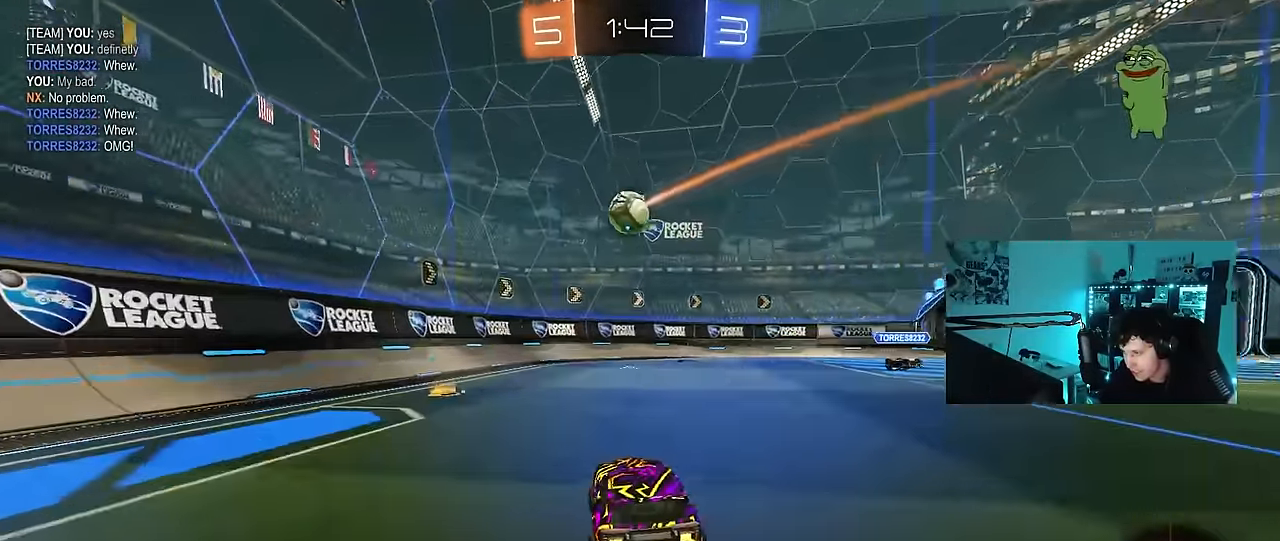
{"keys": ["w"], "mouse": [], "mouse_move": "still", "events": [[100, "d", "up"]]}
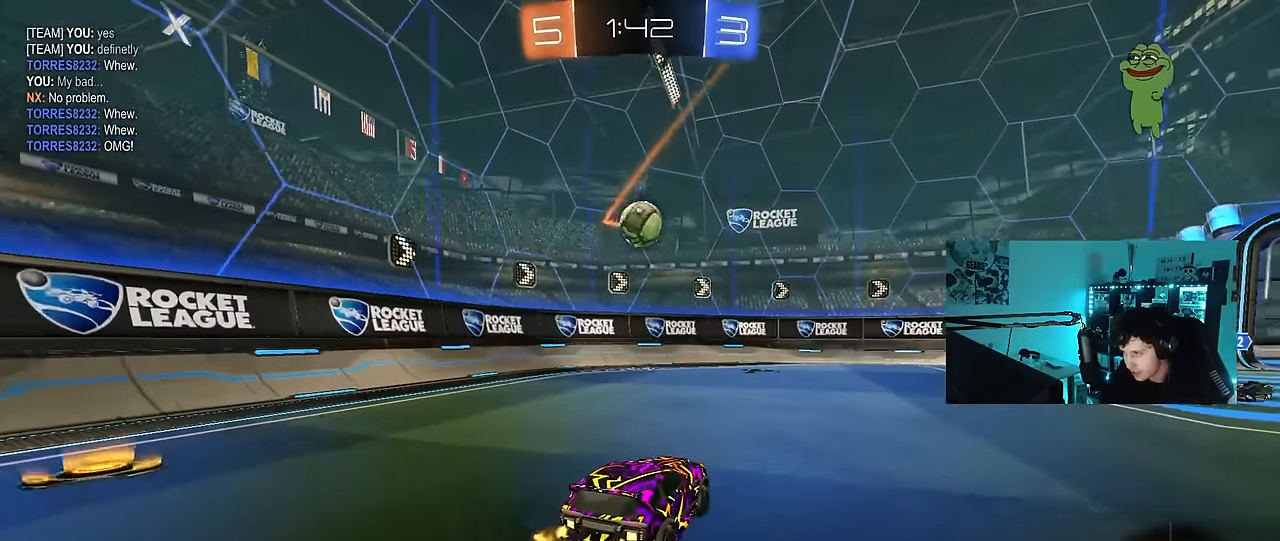
{"keys": ["d"], "mouse": ["left"], "mouse_move": "down", "events": [[67, "d", "down"], [150, "d", "up"], [150, "mouse_right", "down"], [150, "w", "up"], [200, "s", "down"], [300, "a", "down"], [350, "a", "up"], [400, "mouse_right", "up"], [400, "s", "up"], [433, "d", "down"], [433, "mouse_left", "down"]]}
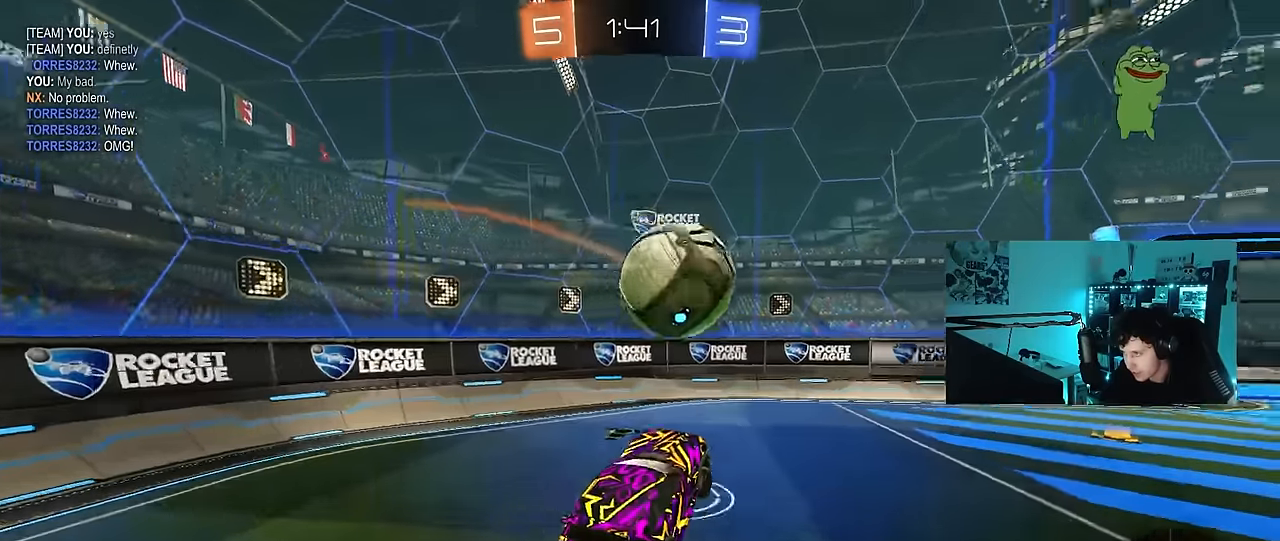
{"keys": ["d", "s", "shift"], "mouse": [], "mouse_move": "still", "events": [[33, "w", "down"], [83, "mouse_right", "down"], [83, "shift", "down"], [183, "s", "down"], [183, "w", "up"], [217, "mouse_left", "up"], [267, "mouse_right", "up"]]}
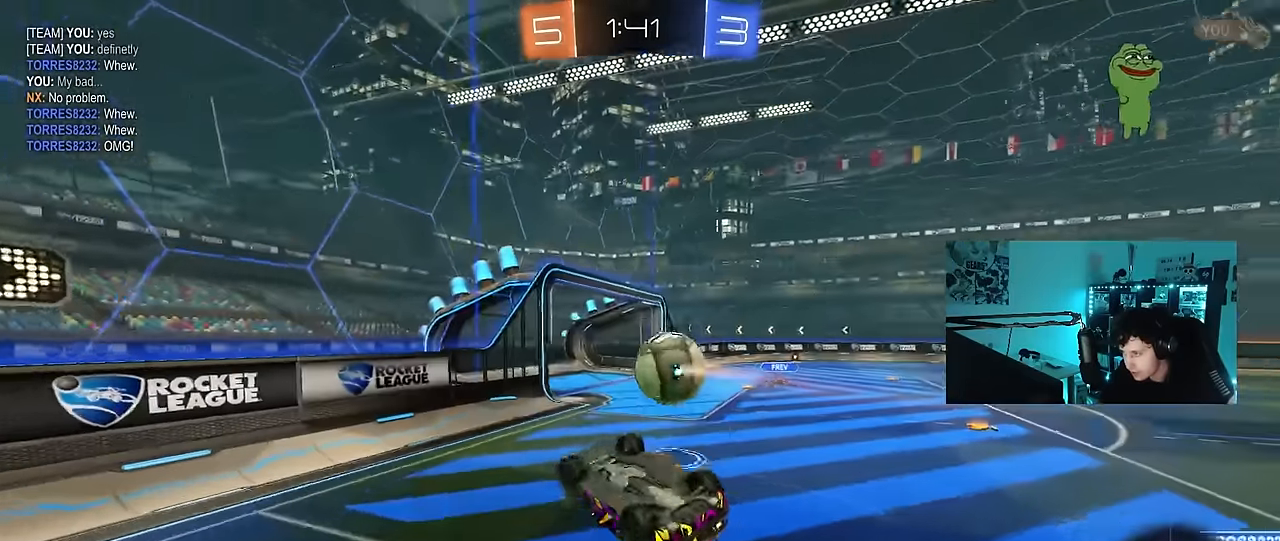
{"keys": ["d"], "mouse": [], "mouse_move": "still", "events": [[100, "s", "up"], [183, "s", "down"], [417, "shift", "up"], [467, "s", "up"]]}
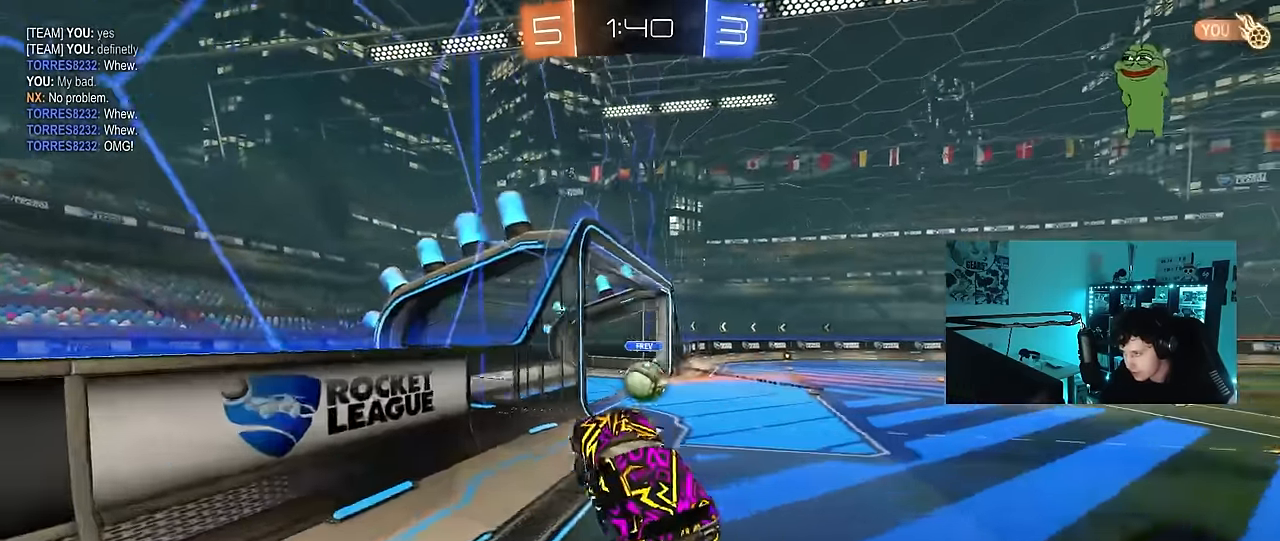
{"keys": ["w"], "mouse": [], "mouse_move": "still", "events": [[150, "d", "up"], [250, "w", "down"], [300, "d", "down"], [483, "d", "up"]]}
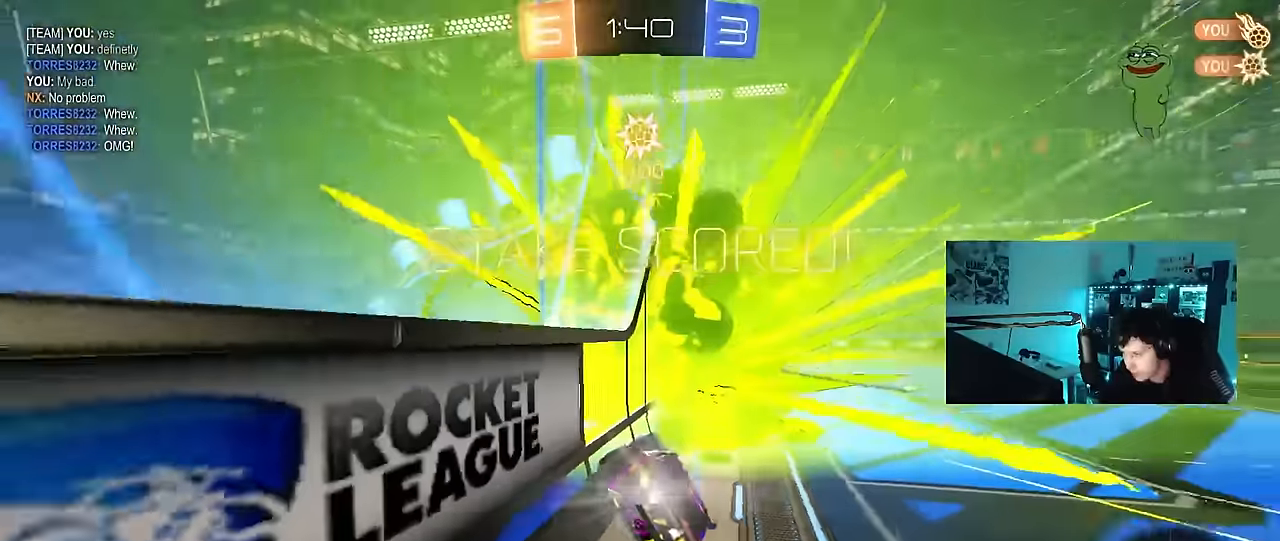
{"keys": ["s"], "mouse": ["right"], "mouse_move": "still", "events": [[33, "w", "up"], [167, "s", "down"], [267, "mouse_right", "down"], [267, "space", "down"], [417, "mouse_right", "up"], [417, "space", "up"], [450, "mouse_right", "down"]]}
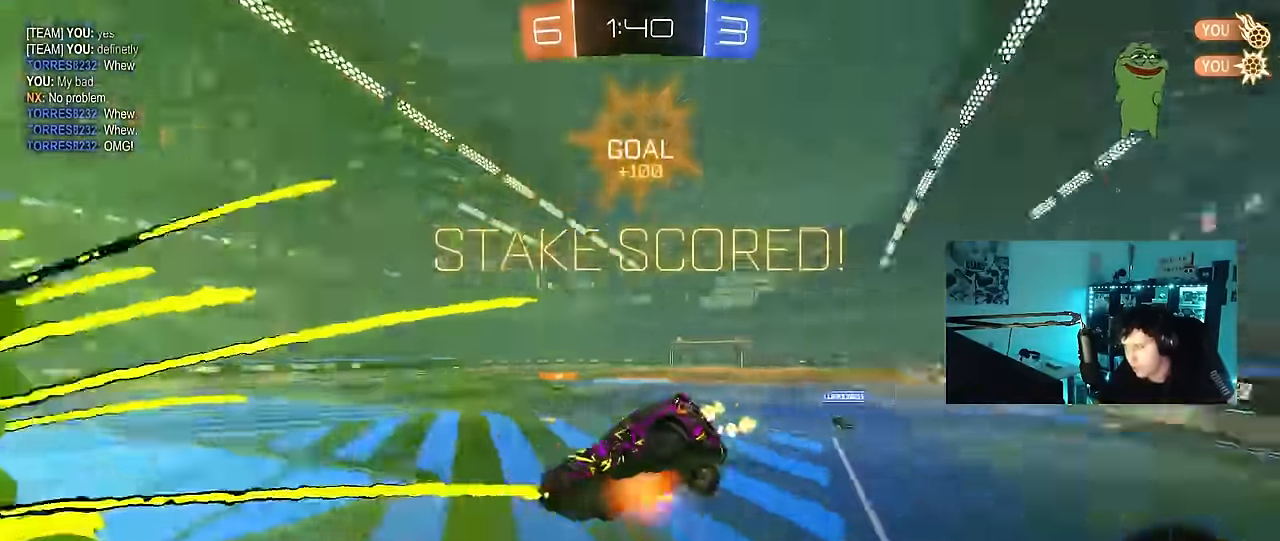
{"keys": ["a", "q", "w"], "mouse": [], "mouse_move": "up", "events": [[50, "mouse_right", "up"], [50, "s", "up"], [100, "d", "down"], [100, "mouse_right", "down"], [183, "q", "down"], [183, "w", "down"], [333, "mouse_right", "up"], [383, "a", "down"], [383, "d", "up"]]}
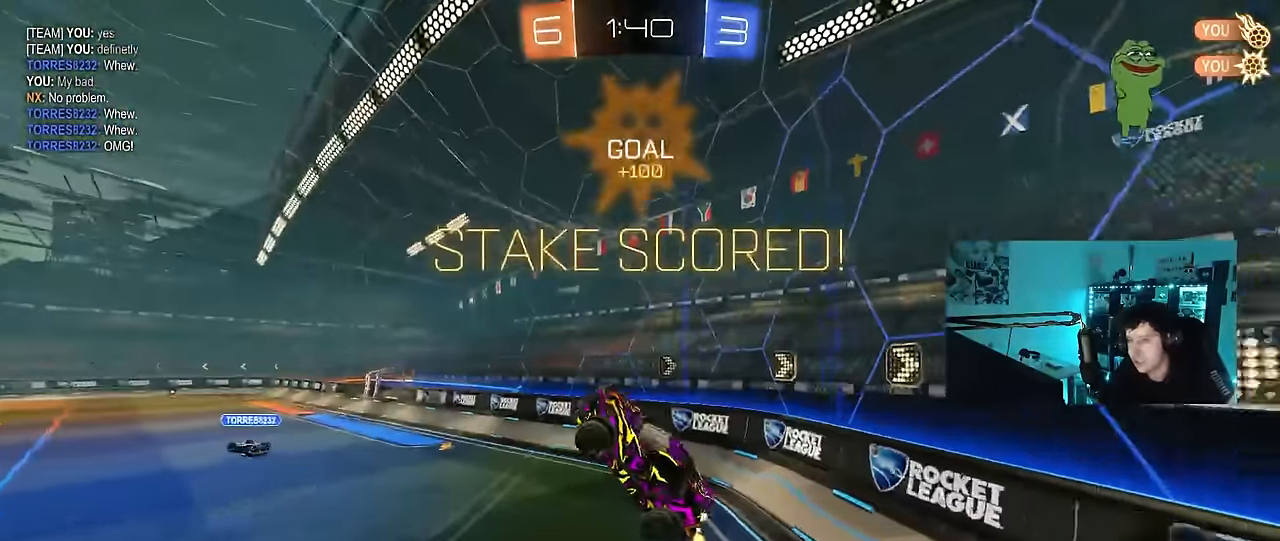
{"keys": ["a", "d", "w"], "mouse": [], "mouse_move": "still", "events": [[167, "a", "up"], [200, "q", "up"], [300, "a", "down"], [483, "d", "down"]]}
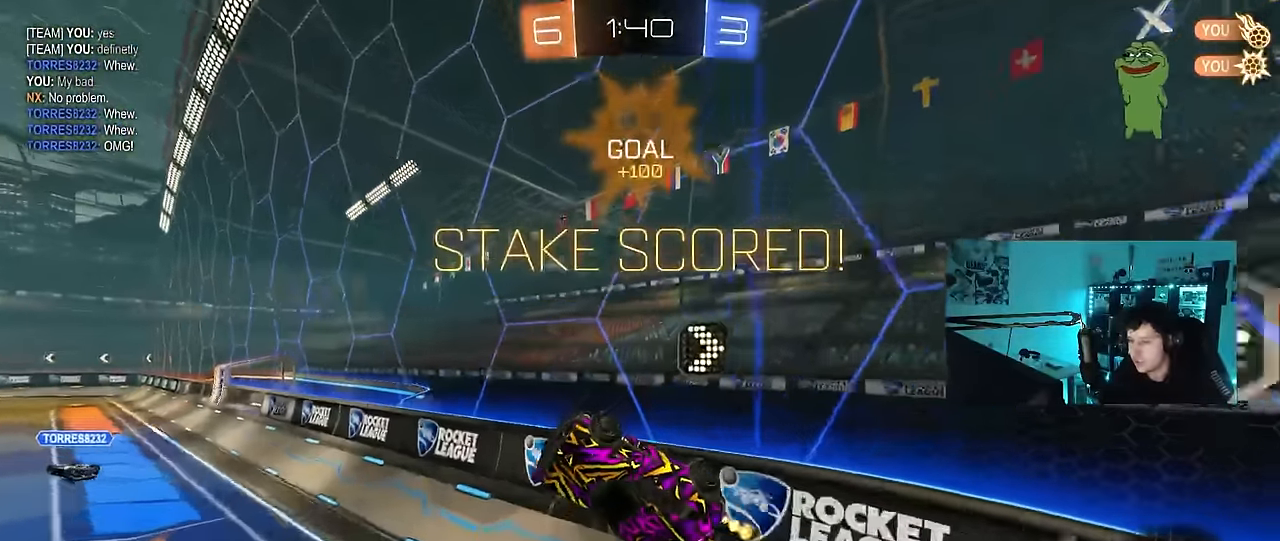
{"keys": ["d"], "mouse": ["right"], "mouse_move": "still", "events": [[33, "a", "up"], [33, "shift", "down"], [217, "d", "up"], [217, "shift", "up"], [317, "a", "down"], [417, "a", "up"], [417, "w", "up"], [450, "mouse_right", "down"], [500, "d", "down"]]}
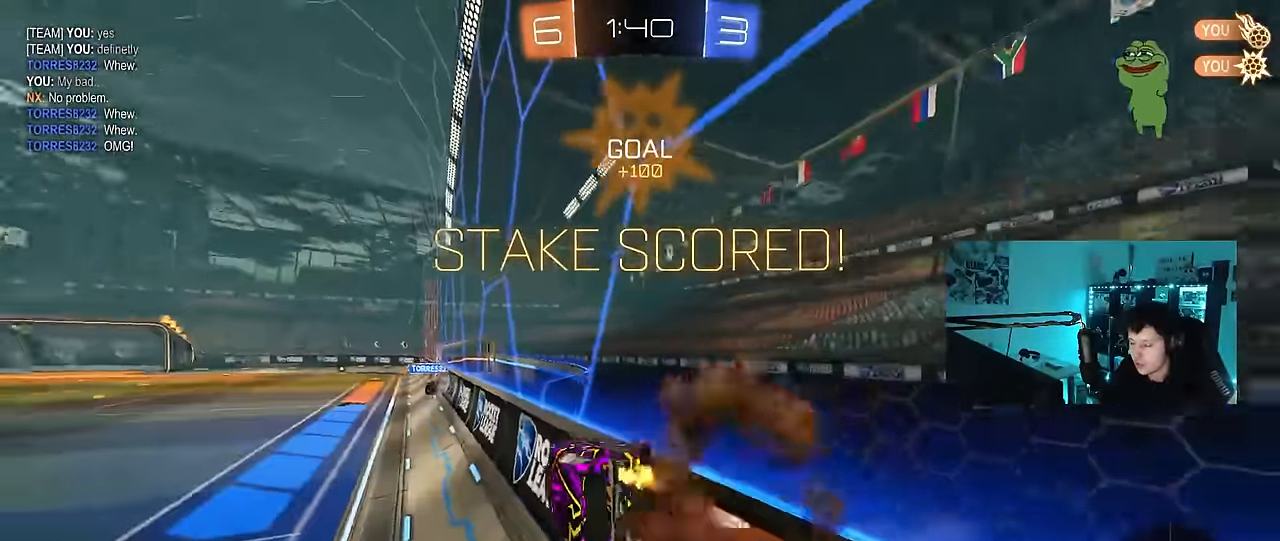
{"keys": [], "mouse": [], "mouse_move": "right", "events": [[50, "s", "down"], [50, "shift", "down"], [133, "mouse_right", "up"], [233, "s", "up"], [233, "shift", "up"], [417, "d", "up"]]}
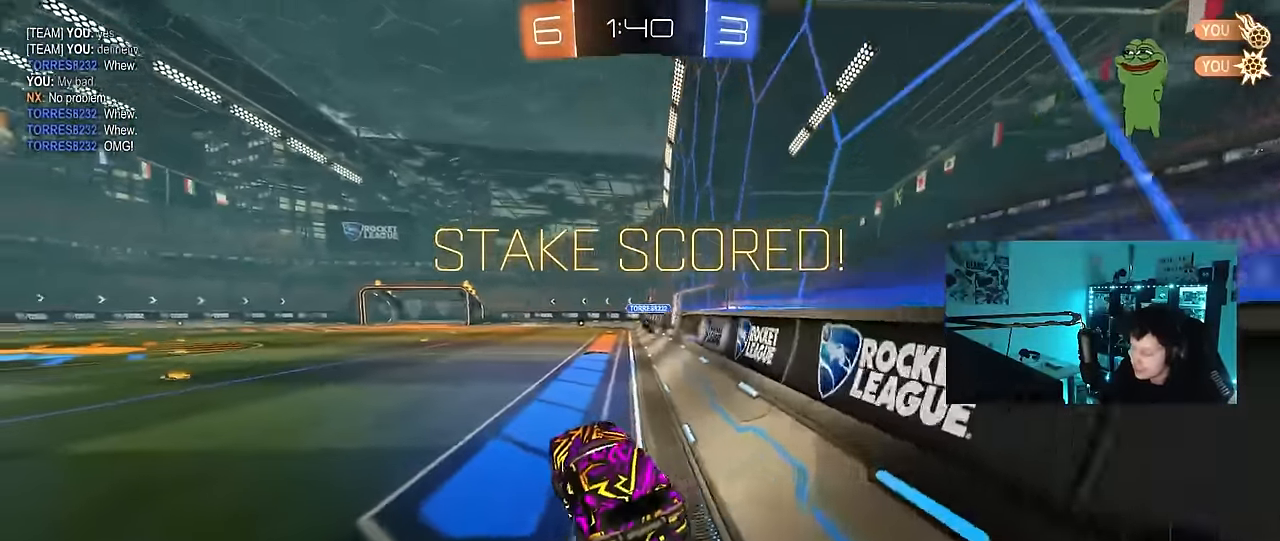
{"keys": ["d", "shift", "w"], "mouse": ["left"], "mouse_move": "still", "events": [[150, "w", "down"], [200, "mouse_right", "down"], [317, "mouse_right", "up"], [350, "a", "down"], [383, "mouse_left", "down"], [383, "mouse_right", "down"], [433, "a", "up"], [433, "d", "down"], [433, "shift", "down"], [483, "mouse_right", "up"]]}
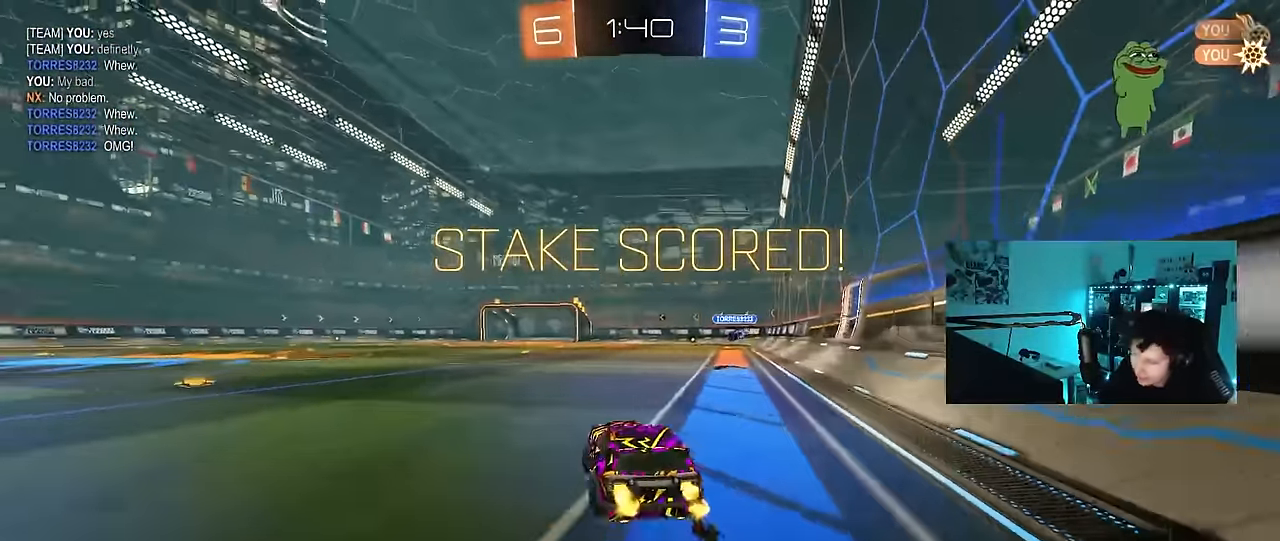
{"keys": [], "mouse": [], "mouse_move": "still", "events": [[33, "mouse_right", "down"], [83, "mouse_left", "up"], [83, "s", "down"], [83, "w", "up"], [167, "mouse_right", "up"], [367, "shift", "up"], [417, "d", "up"], [417, "s", "up"]]}
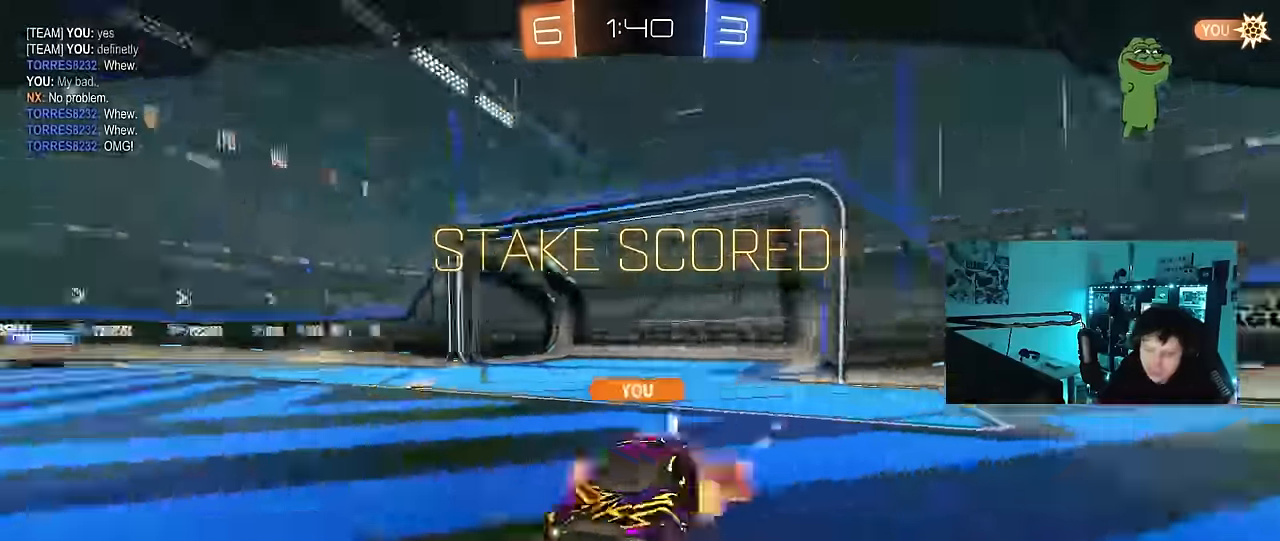
{"keys": [], "mouse": [], "mouse_move": "still", "events": []}
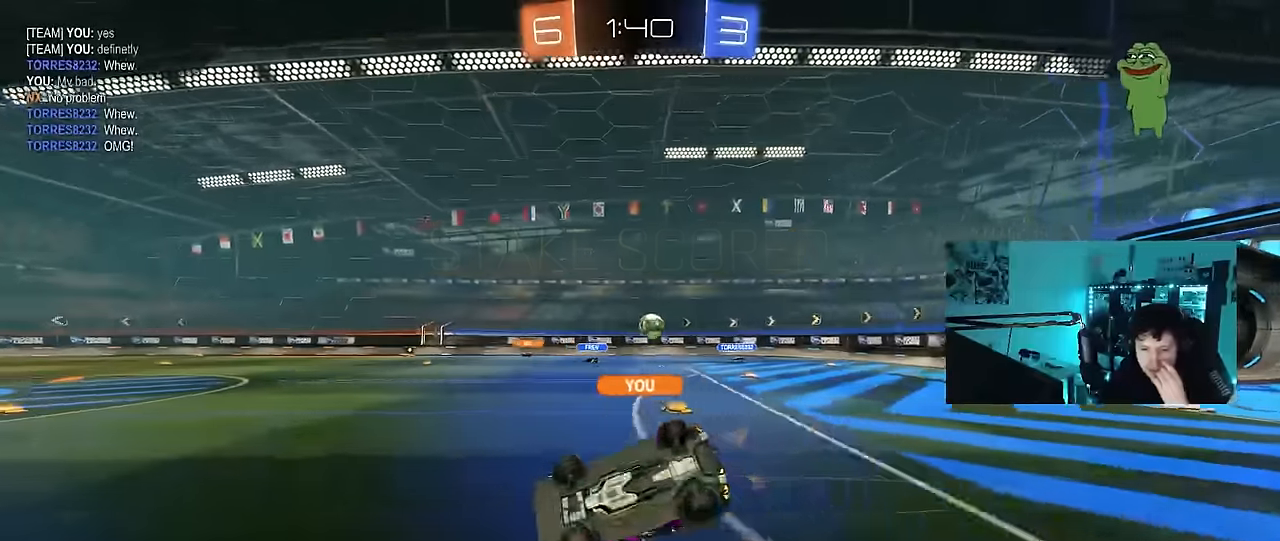
{"keys": [], "mouse": [], "mouse_move": "still", "events": []}
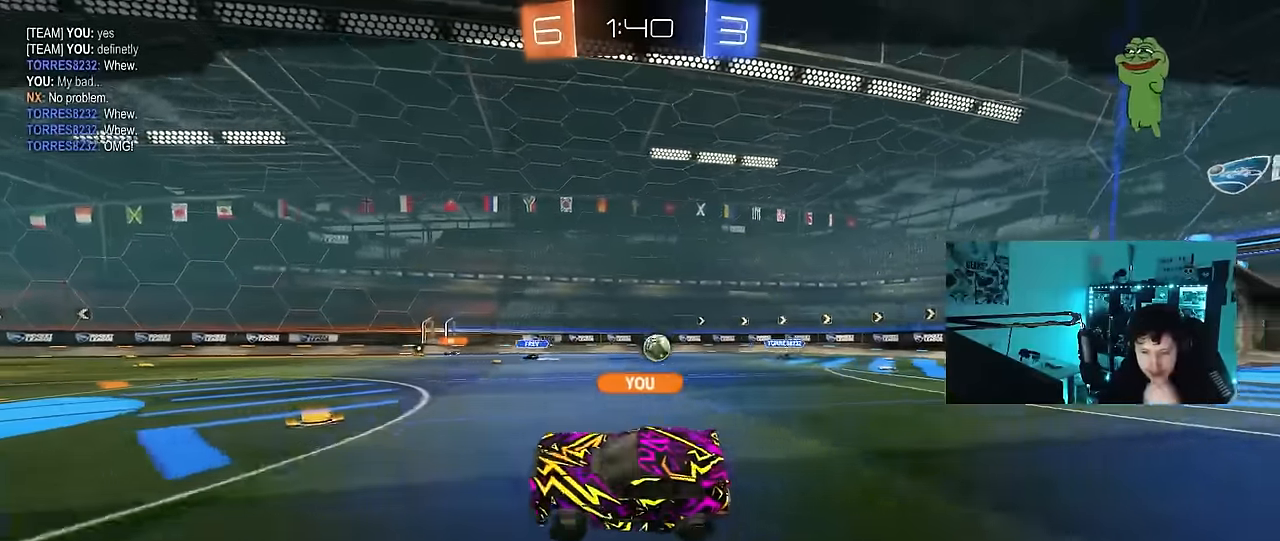
{"keys": [], "mouse": [], "mouse_move": "still", "events": []}
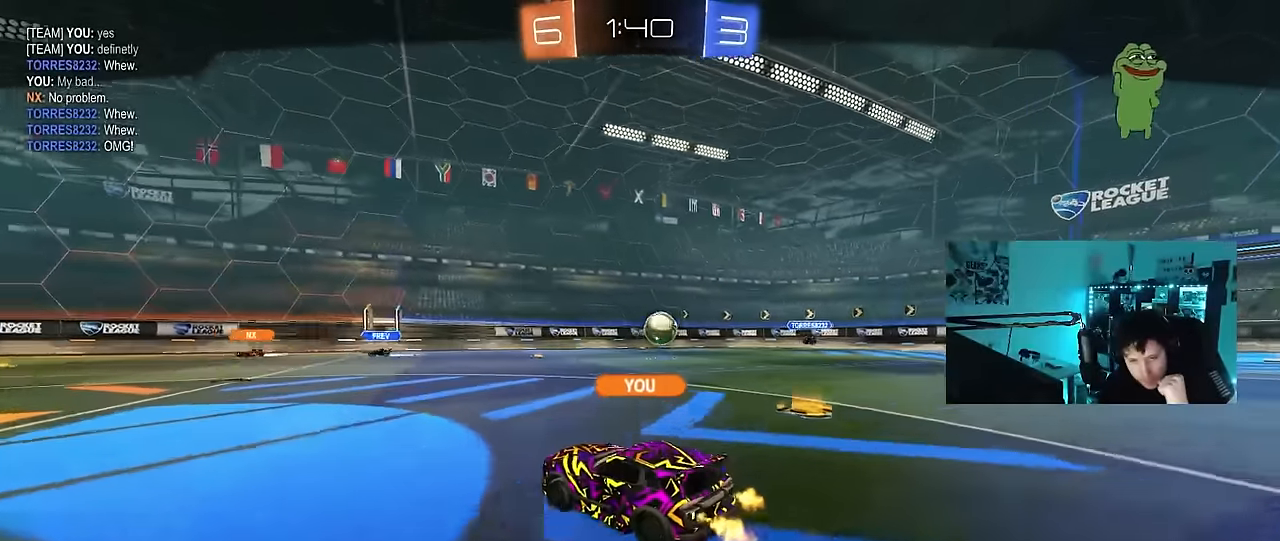
{"keys": [], "mouse": [], "mouse_move": "still", "events": []}
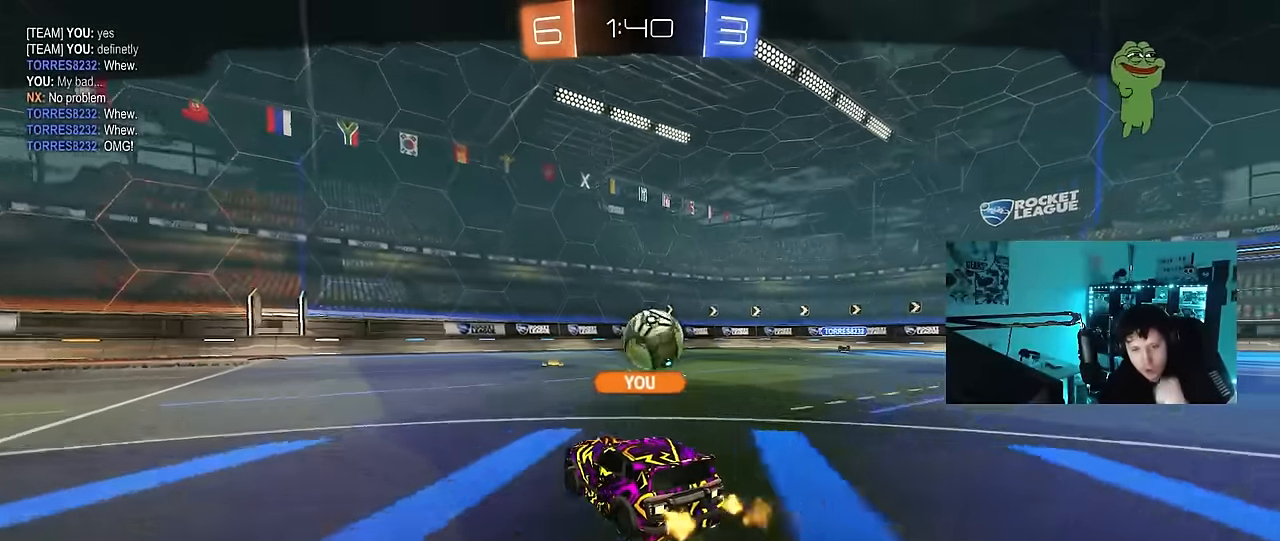
{"keys": [], "mouse": [], "mouse_move": "still", "events": []}
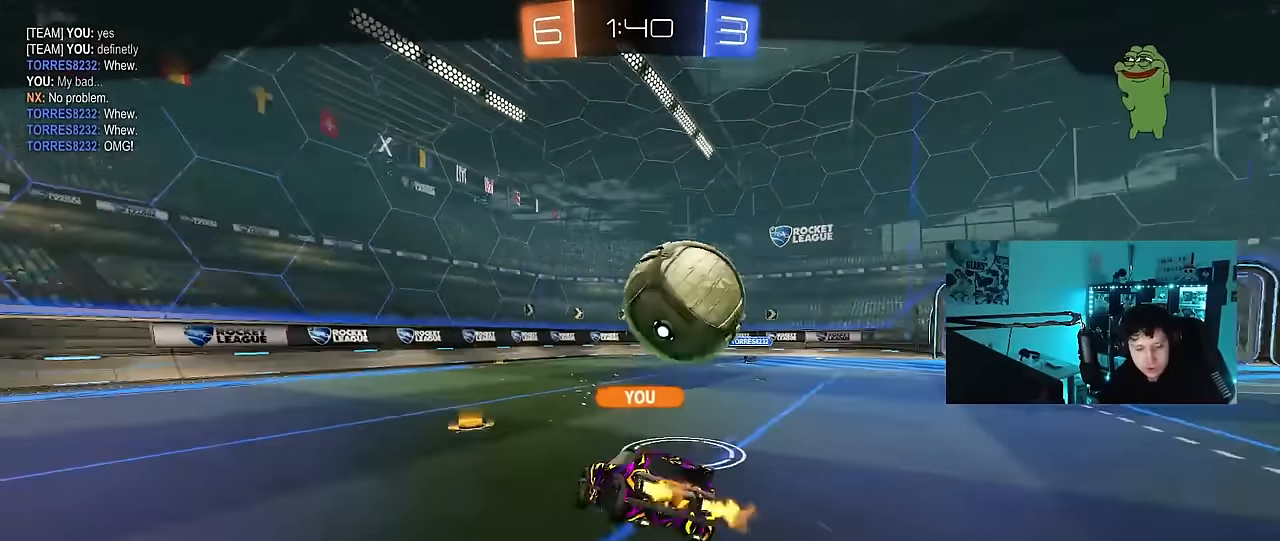
{"keys": [], "mouse": ["right"], "mouse_move": "still", "events": [[267, "mouse_right", "down"]]}
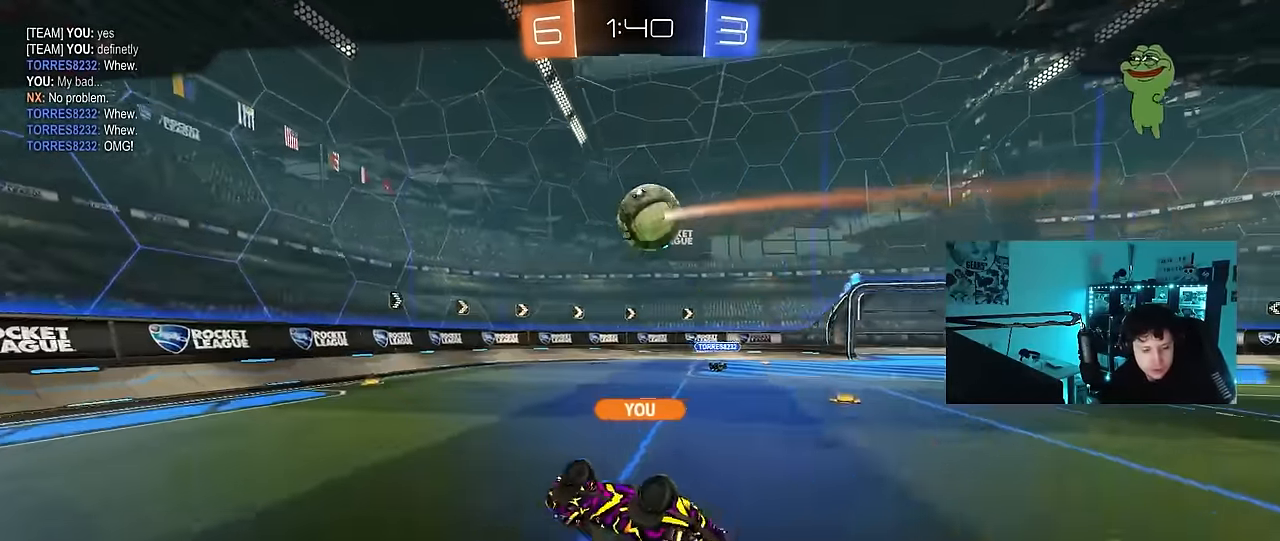
{"keys": [], "mouse": [], "mouse_move": "still", "events": [[150, "mouse_right", "up"], [233, "mouse_right", "down"], [417, "mouse_right", "up"]]}
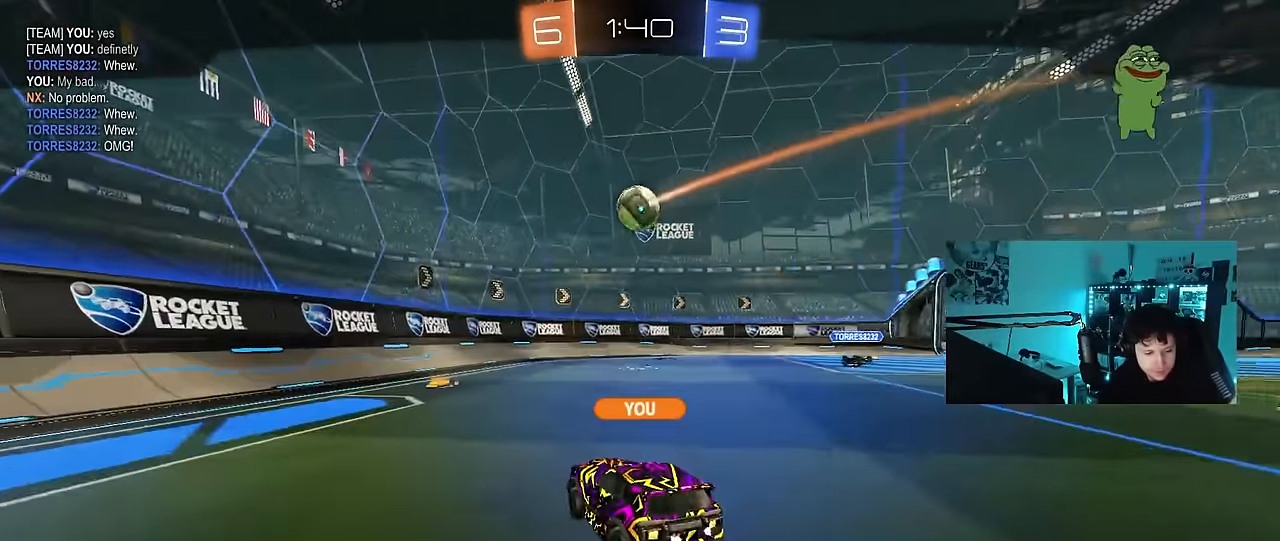
{"keys": [], "mouse": ["right"], "mouse_move": "still", "events": [[17, "mouse_right", "down"], [250, "mouse_right", "up"], [350, "mouse_right", "down"]]}
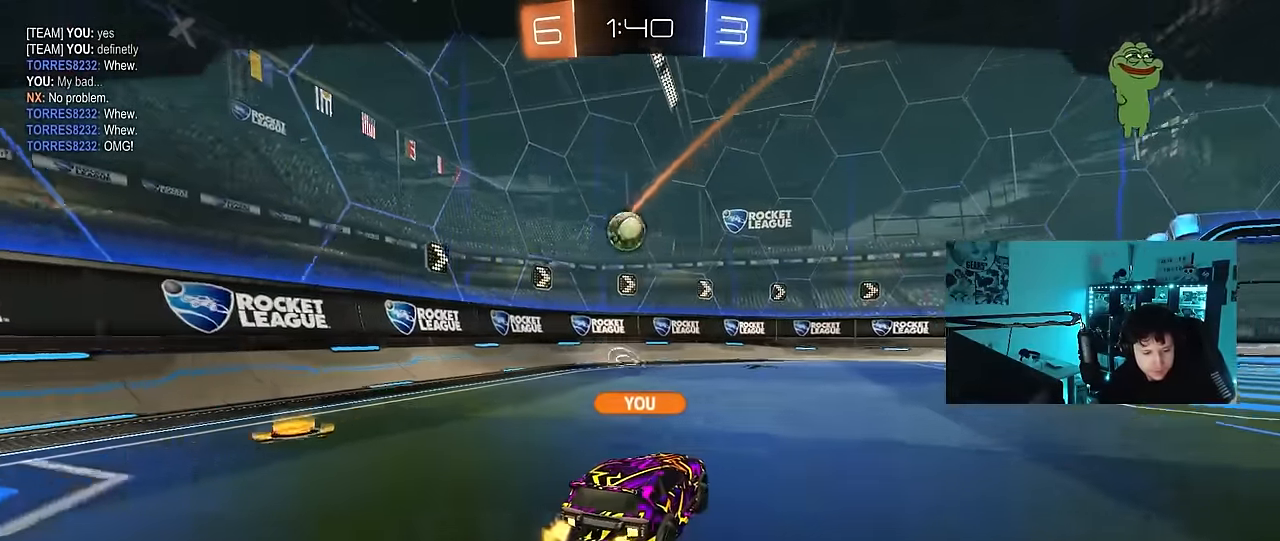
{"keys": [], "mouse": ["right"], "mouse_move": "still", "events": [[33, "mouse_right", "up"], [83, "mouse_right", "down"], [317, "mouse_right", "up"], [367, "mouse_right", "down"]]}
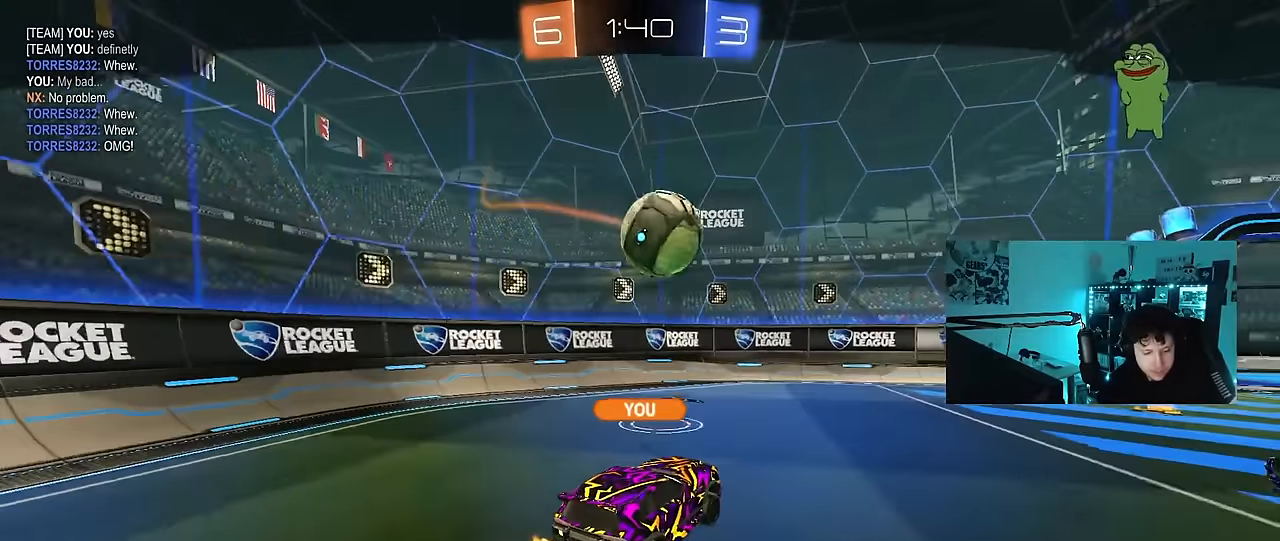
{"keys": [], "mouse": ["right"], "mouse_move": "still", "events": [[50, "mouse_right", "up"], [150, "mouse_right", "down"], [333, "mouse_right", "up"], [417, "mouse_right", "down"]]}
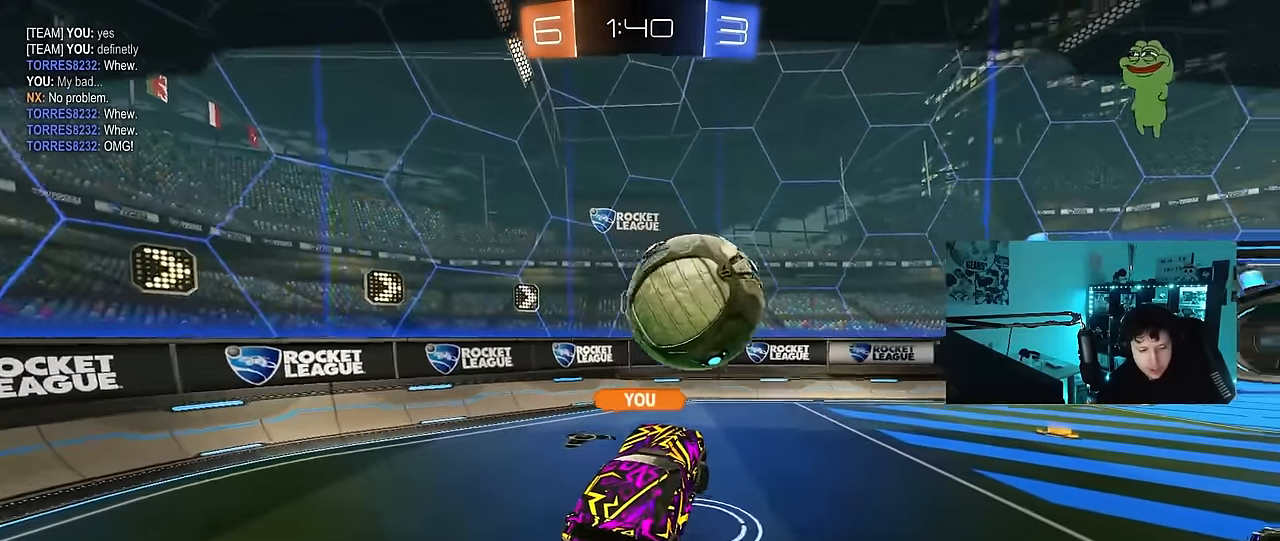
{"keys": [], "mouse": ["right"], "mouse_move": "still", "events": [[350, "mouse_right", "up"], [400, "mouse_right", "down"]]}
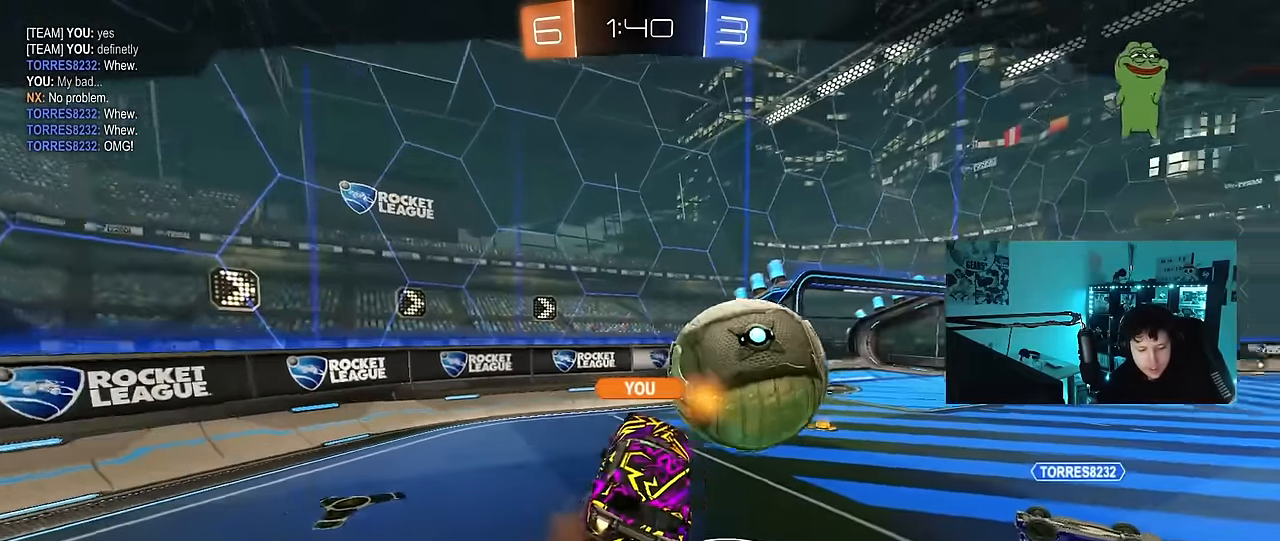
{"keys": [], "mouse": ["right"], "mouse_move": "still", "events": [[83, "mouse_right", "up"], [133, "mouse_right", "down"], [367, "mouse_right", "up"], [417, "mouse_right", "down"]]}
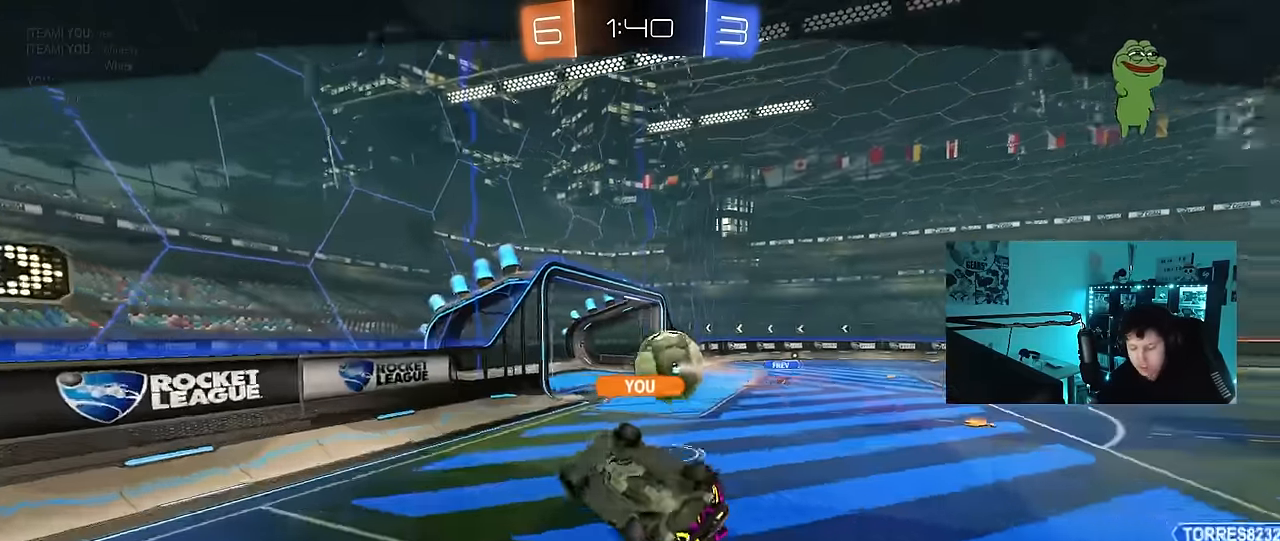
{"keys": [], "mouse": ["right"], "mouse_move": "still", "events": [[133, "mouse_right", "up"], [183, "mouse_right", "down"], [417, "mouse_right", "up"], [467, "mouse_right", "down"]]}
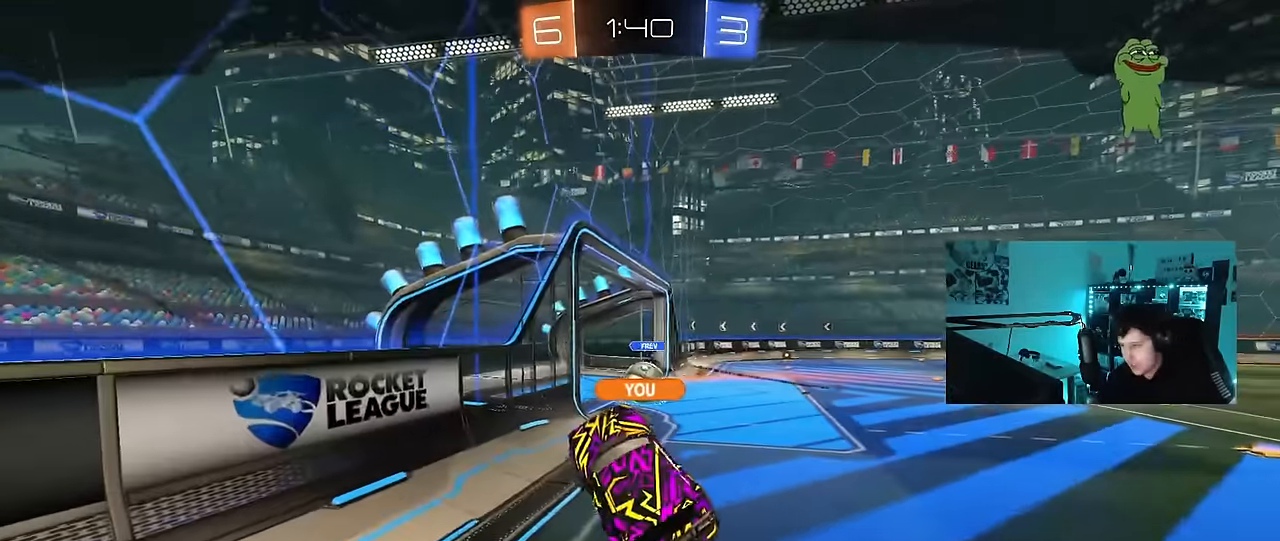
{"keys": [], "mouse": [], "mouse_move": "still", "events": [[167, "mouse_right", "up"], [200, "mouse_right", "down"], [433, "mouse_right", "up"]]}